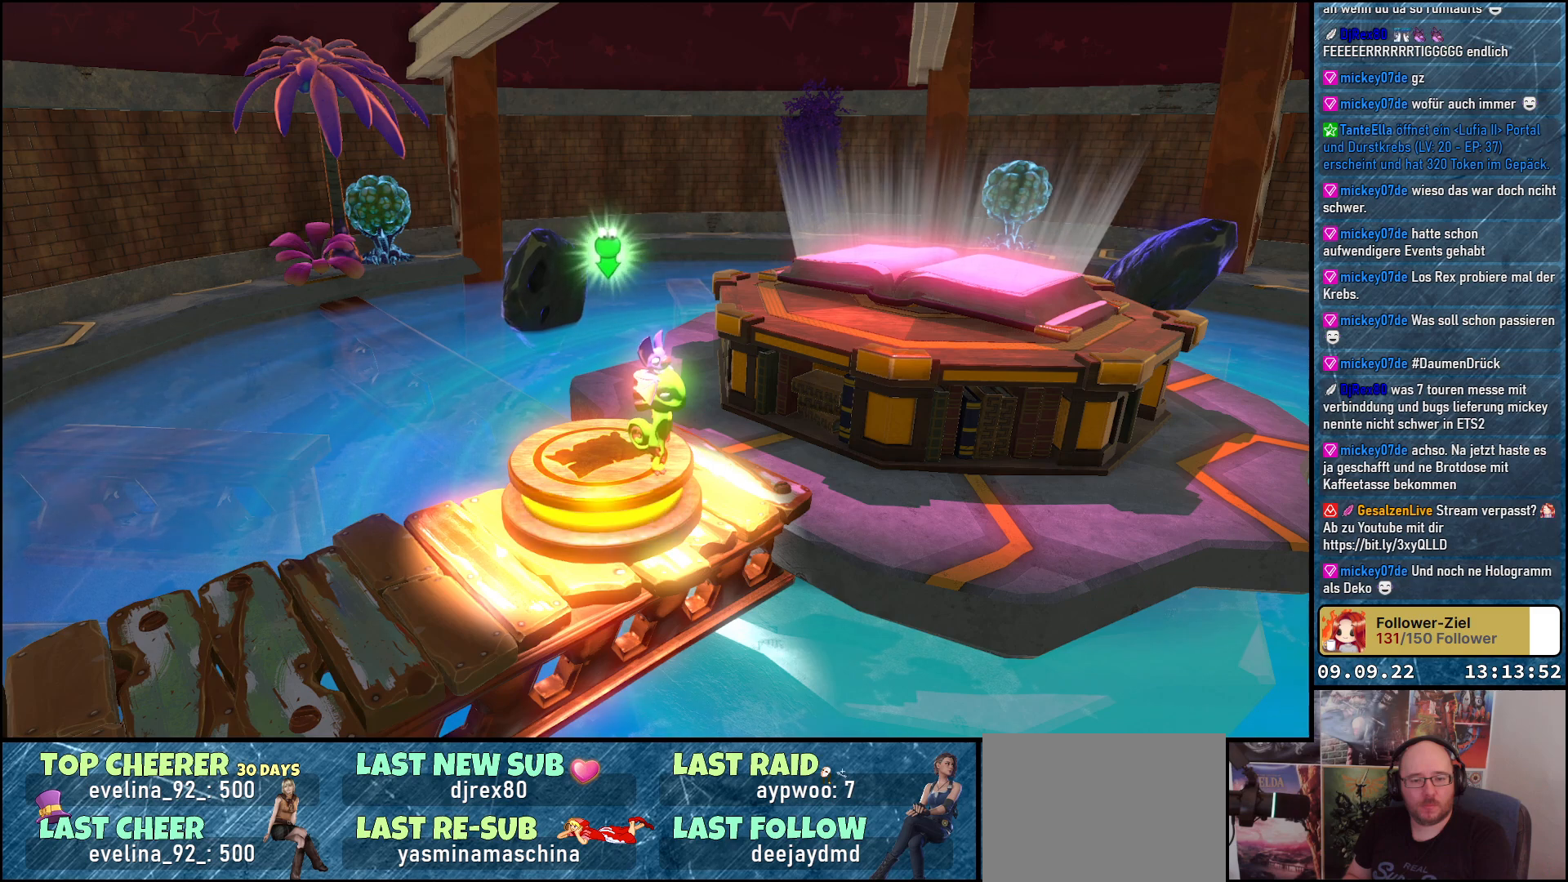
Gameplay with a controller (Xbox layout); each line is a JSON object with the inputs held at the frame after it. "events" lists button and stick changes between this image and that frame as [ms after this image, input, new state], when the widget could be followed in between.
{"buttons": [], "left_stick": "center", "right_stick": "center", "events": [[350, "A", "down"], [467, "A", "up"]]}
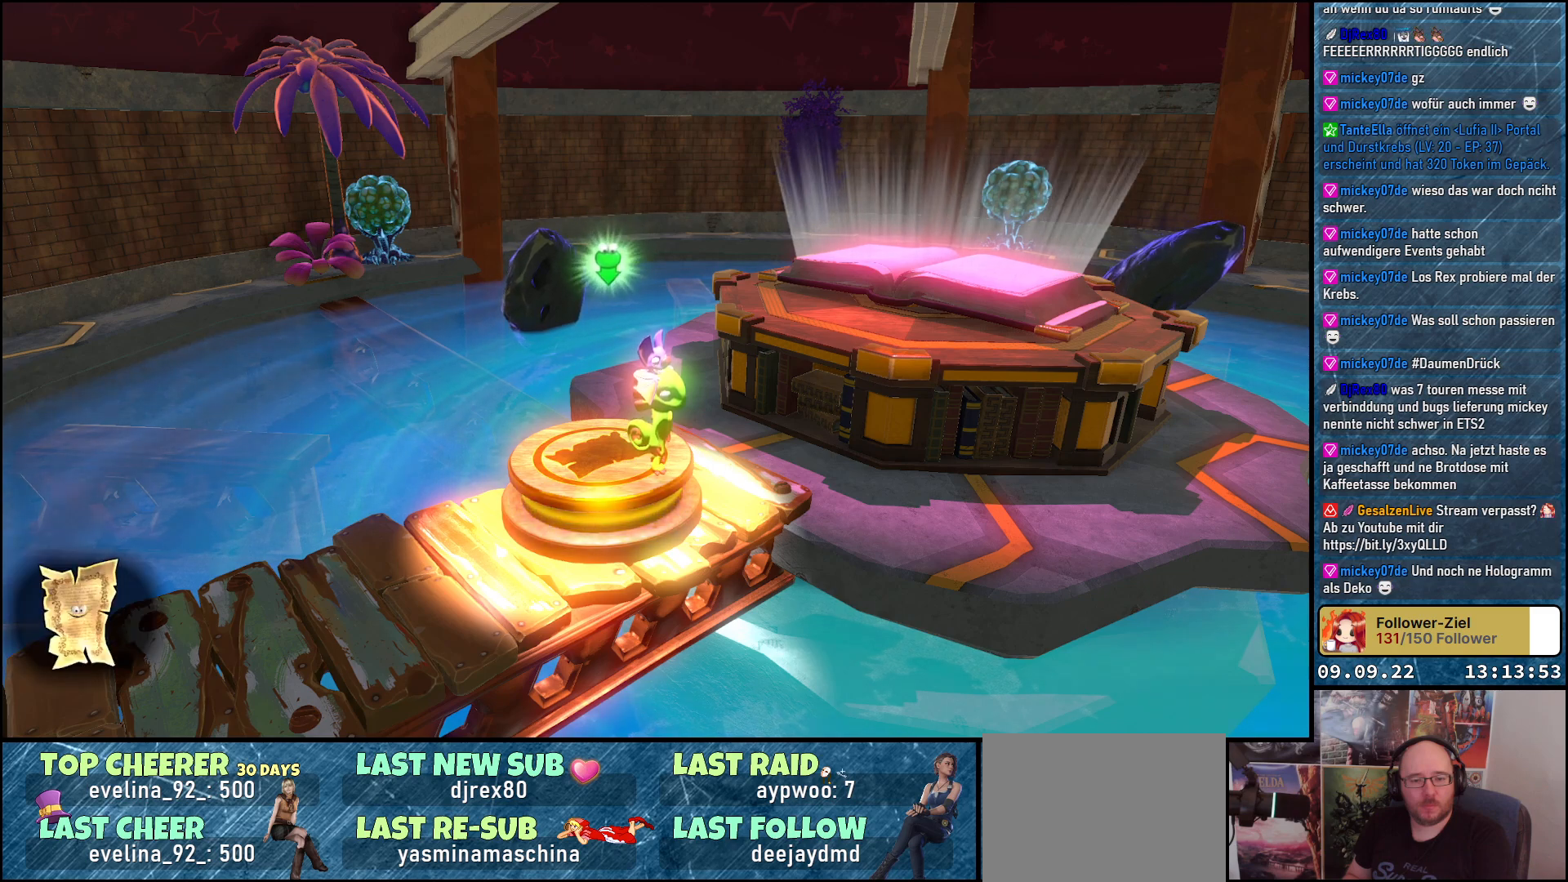
{"buttons": [], "left_stick": "center", "right_stick": "center", "events": []}
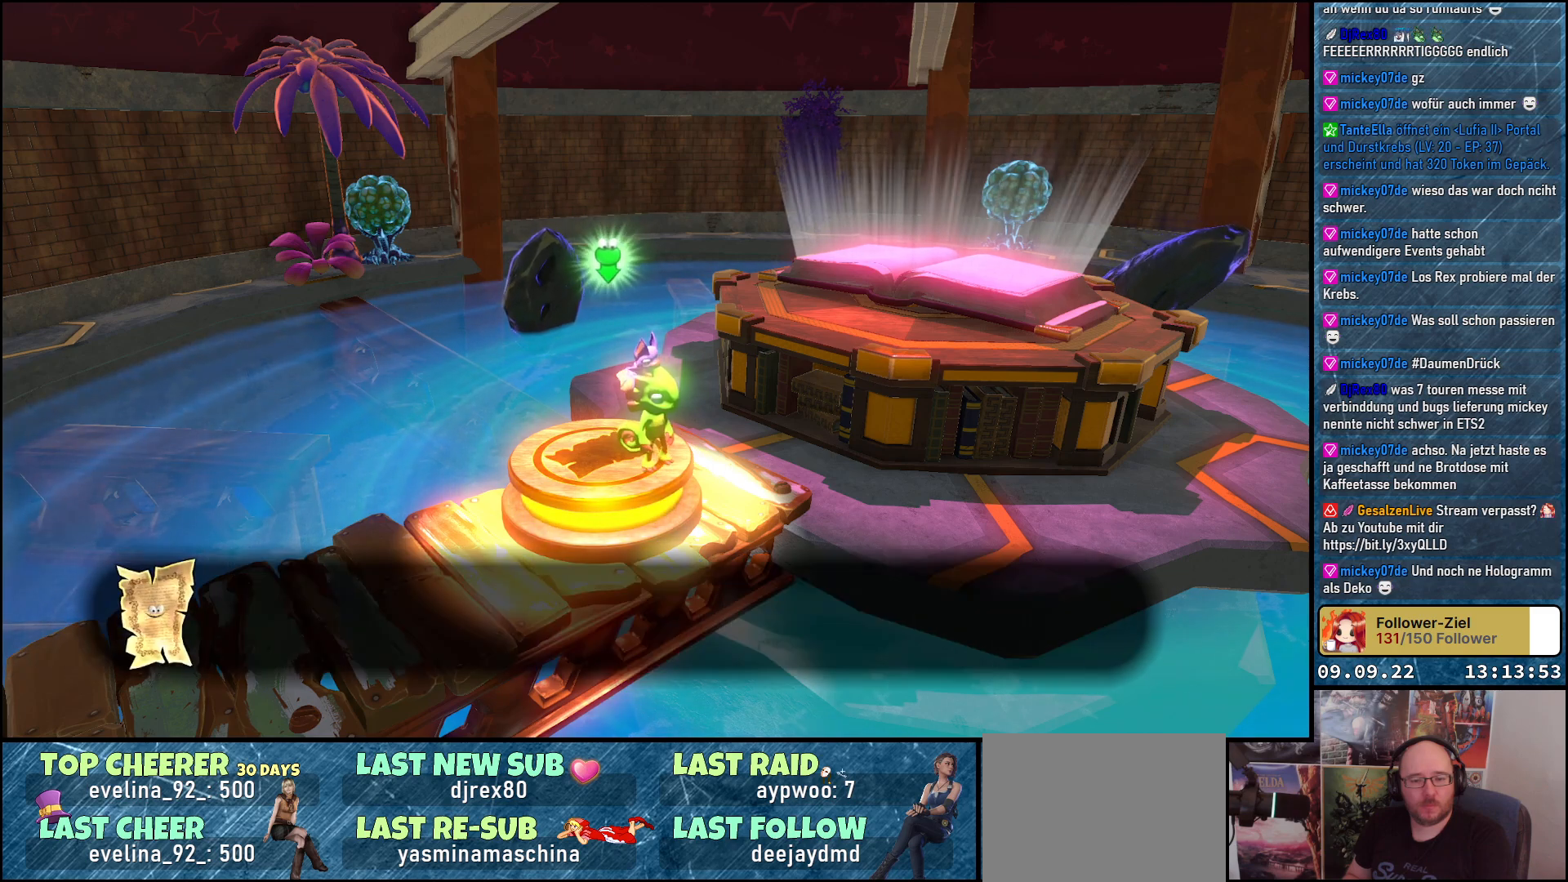
{"buttons": [], "left_stick": "center", "right_stick": "center", "events": []}
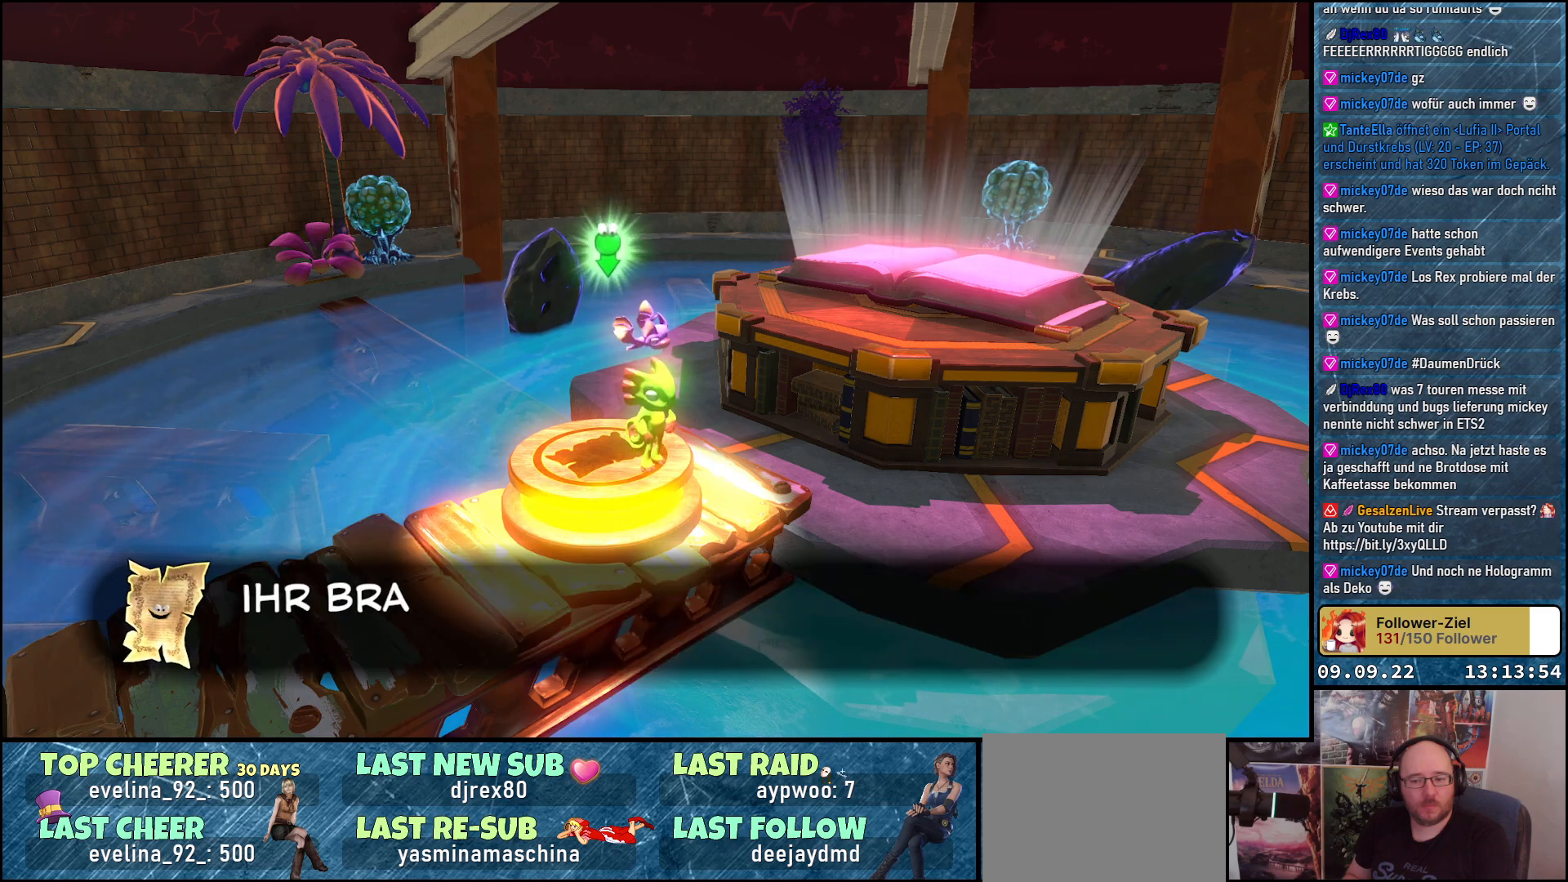
{"buttons": [], "left_stick": "center", "right_stick": "center", "events": [[17, "A", "down"], [150, "A", "up"]]}
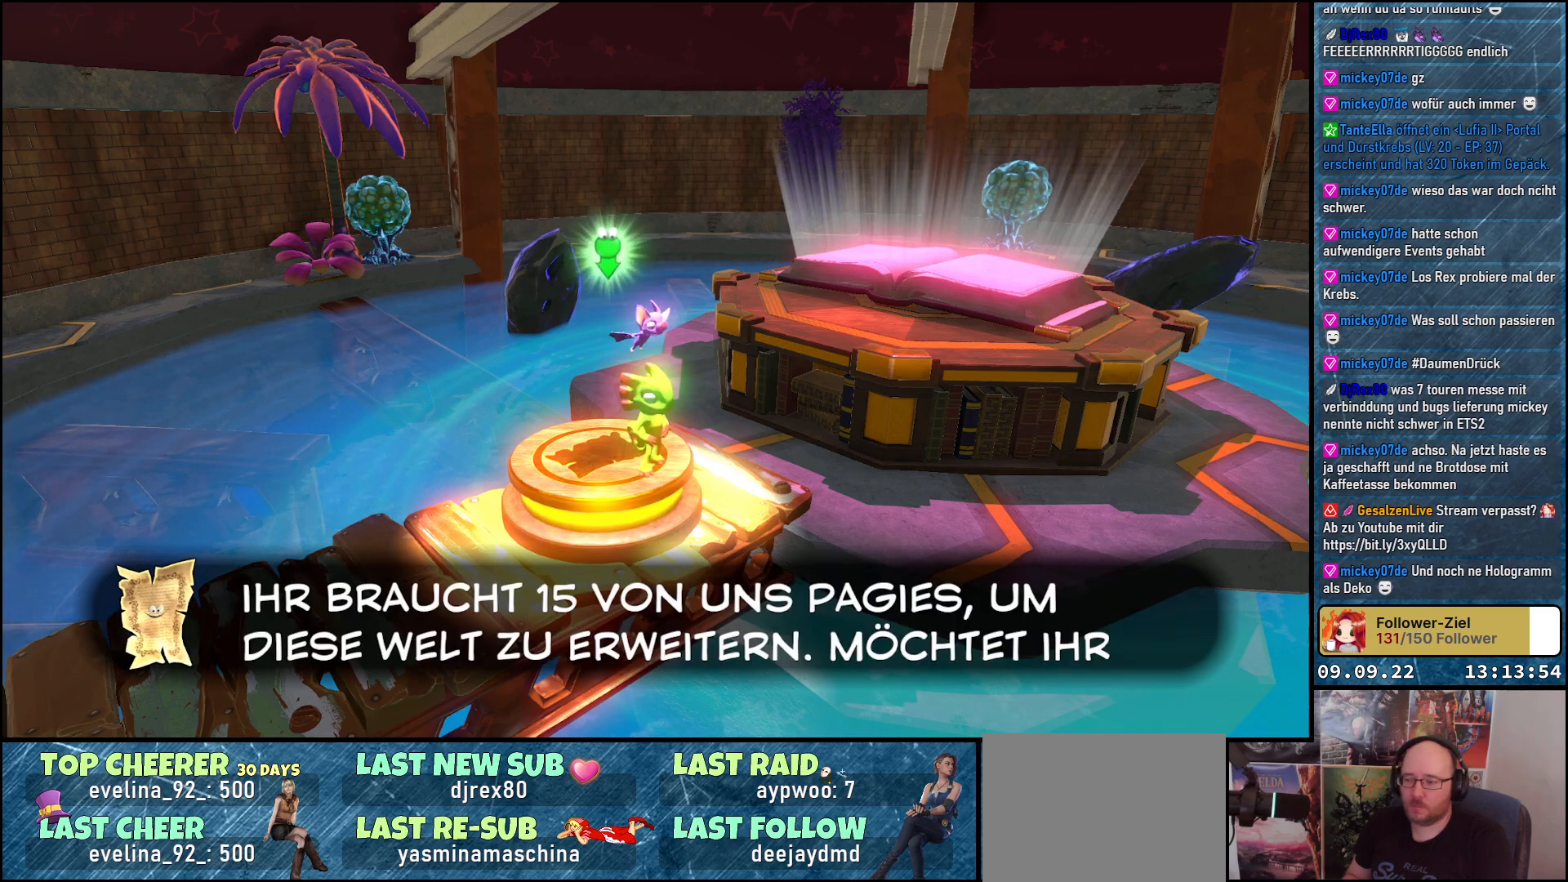
{"buttons": [], "left_stick": "center", "right_stick": "center", "events": []}
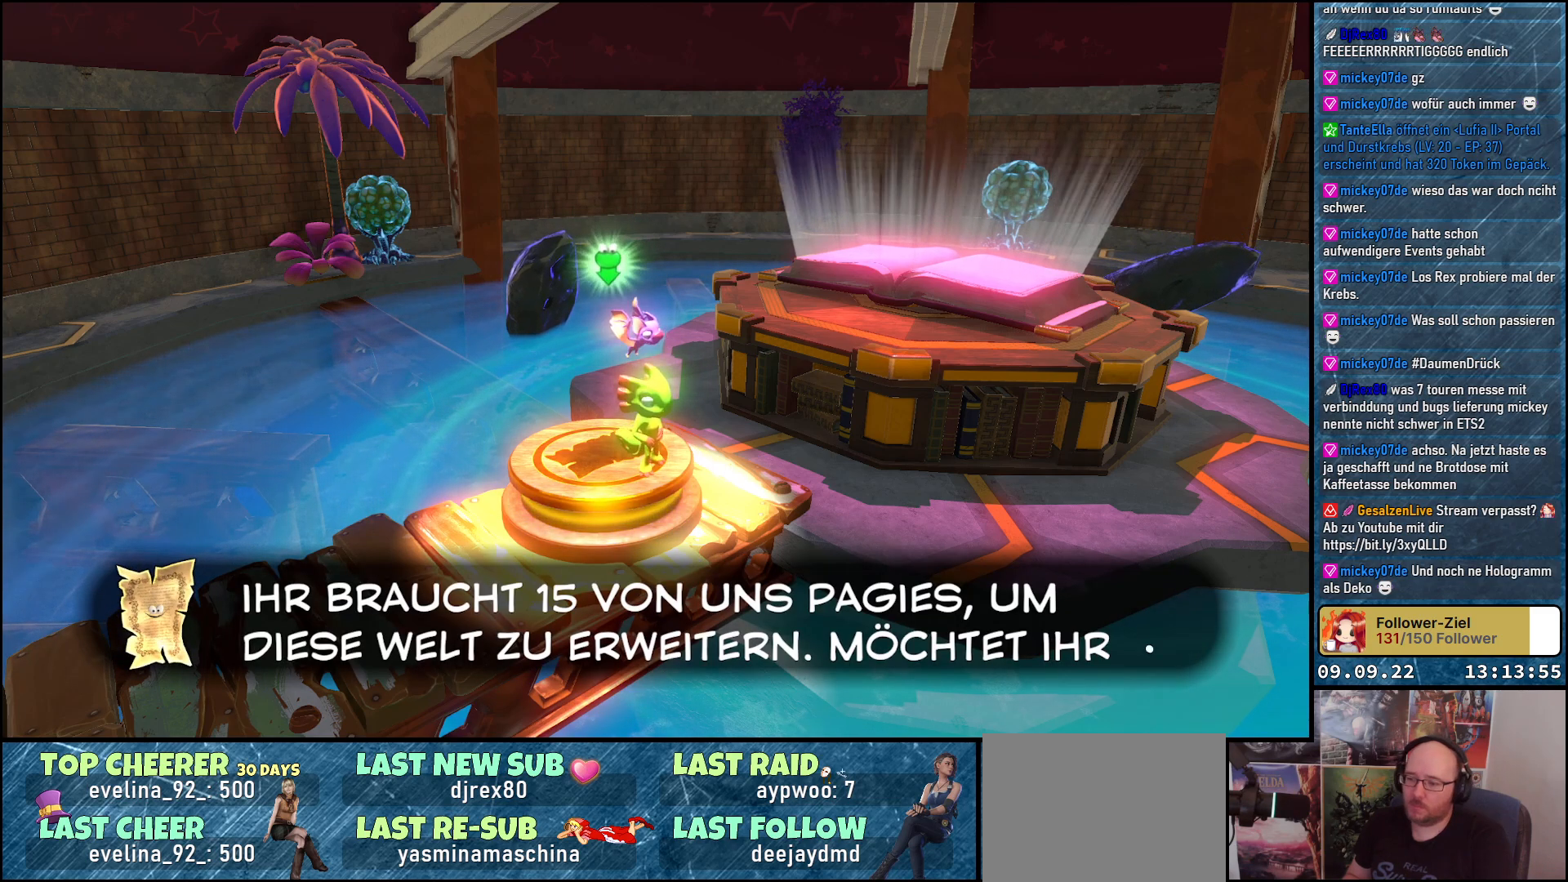
{"buttons": ["A"], "left_stick": "center", "right_stick": "center", "events": [[167, "A", "down"], [283, "A", "up"], [450, "A", "down"]]}
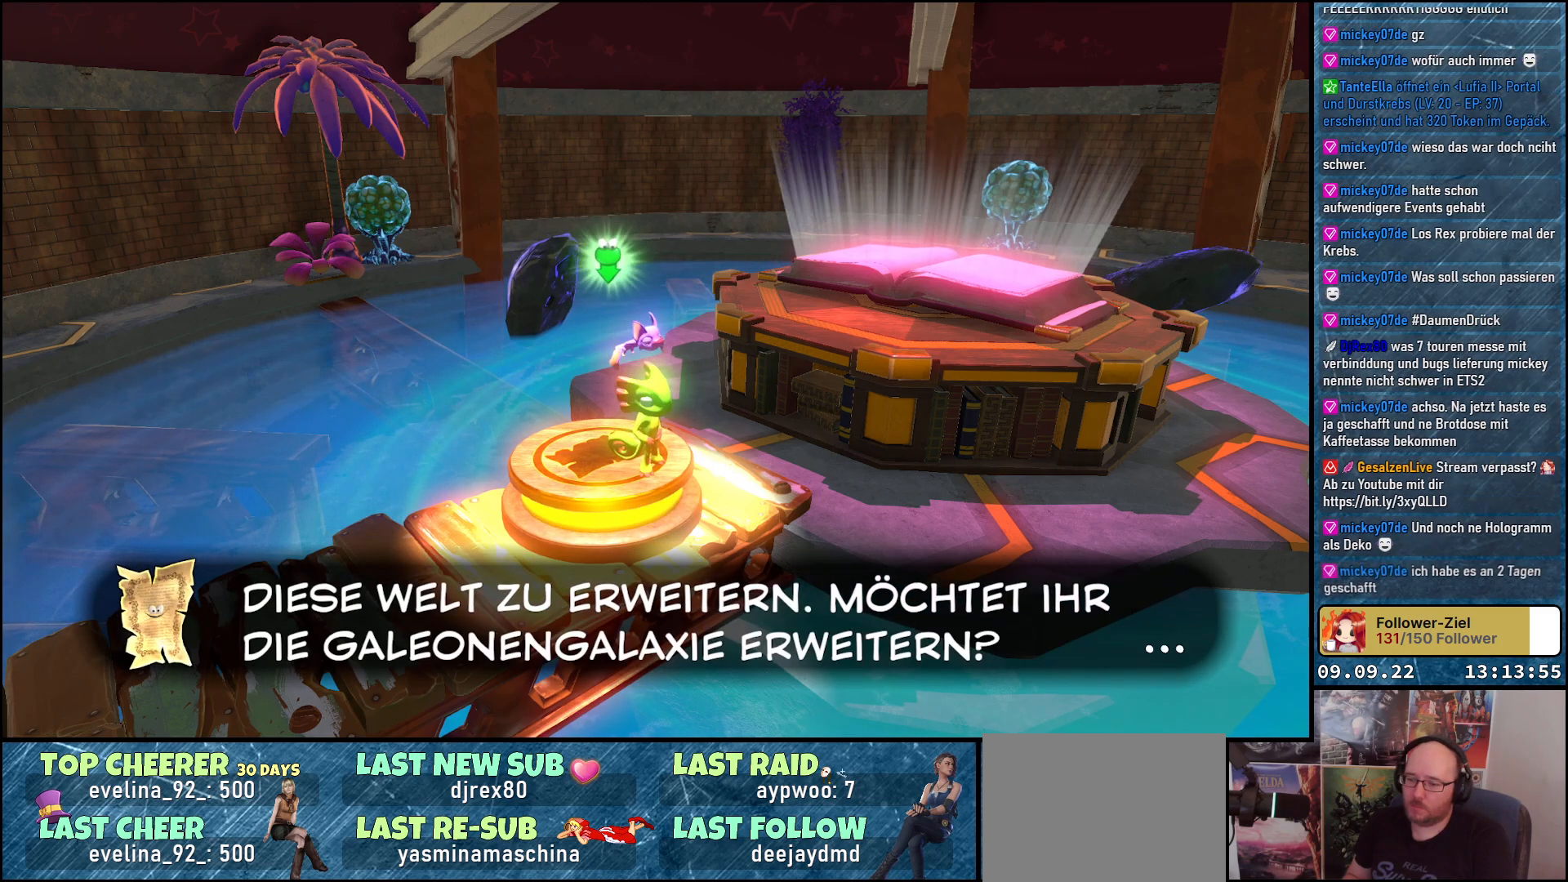
{"buttons": ["A"], "left_stick": "center", "right_stick": "center", "events": [[67, "A", "up"], [150, "A", "down"], [250, "A", "up"], [350, "A", "down"], [417, "A", "up"], [500, "A", "down"]]}
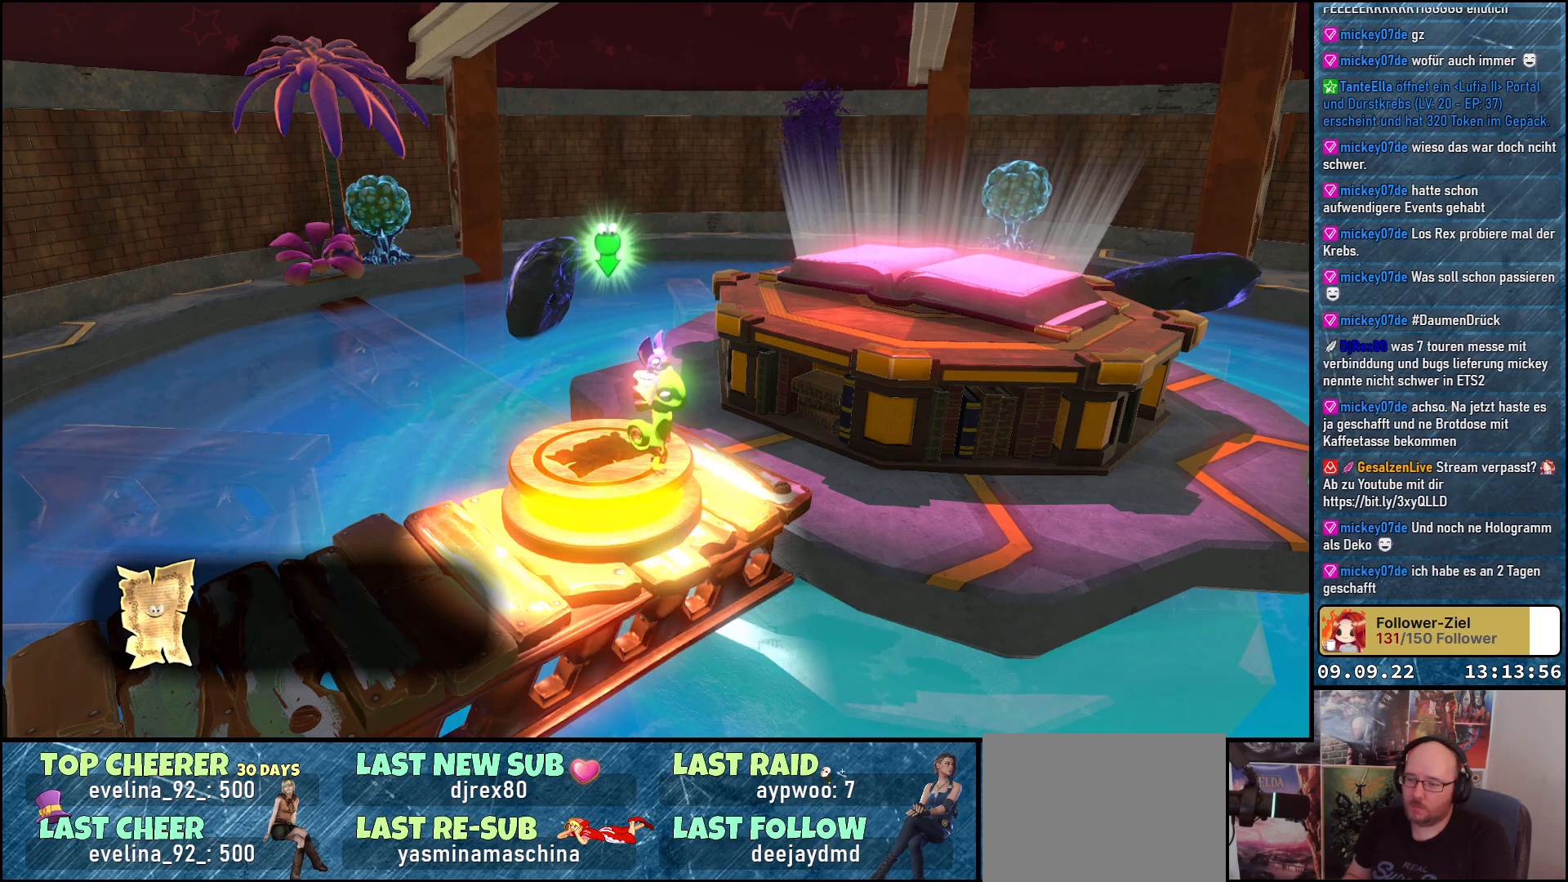
{"buttons": ["A"], "left_stick": "center", "right_stick": "center", "events": [[83, "A", "up"], [183, "A", "down"], [233, "A", "up"], [317, "A", "down"], [383, "A", "up"], [483, "A", "down"]]}
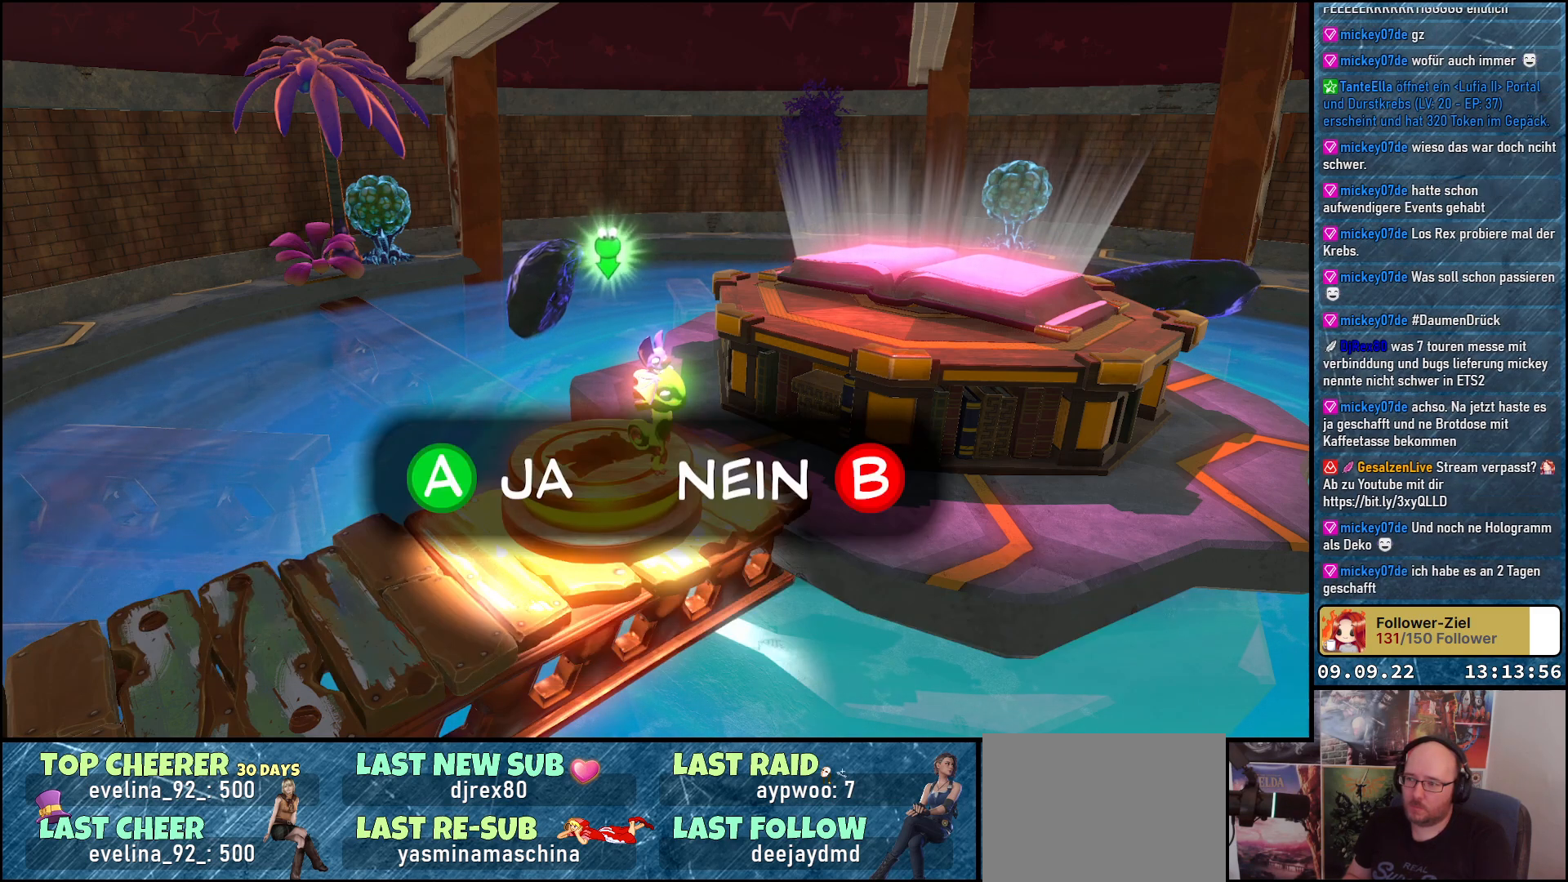
{"buttons": [], "left_stick": "center", "right_stick": "center", "events": [[33, "A", "up"], [117, "A", "down"], [183, "A", "up"], [250, "A", "down"], [317, "A", "up"], [417, "A", "down"], [467, "A", "up"]]}
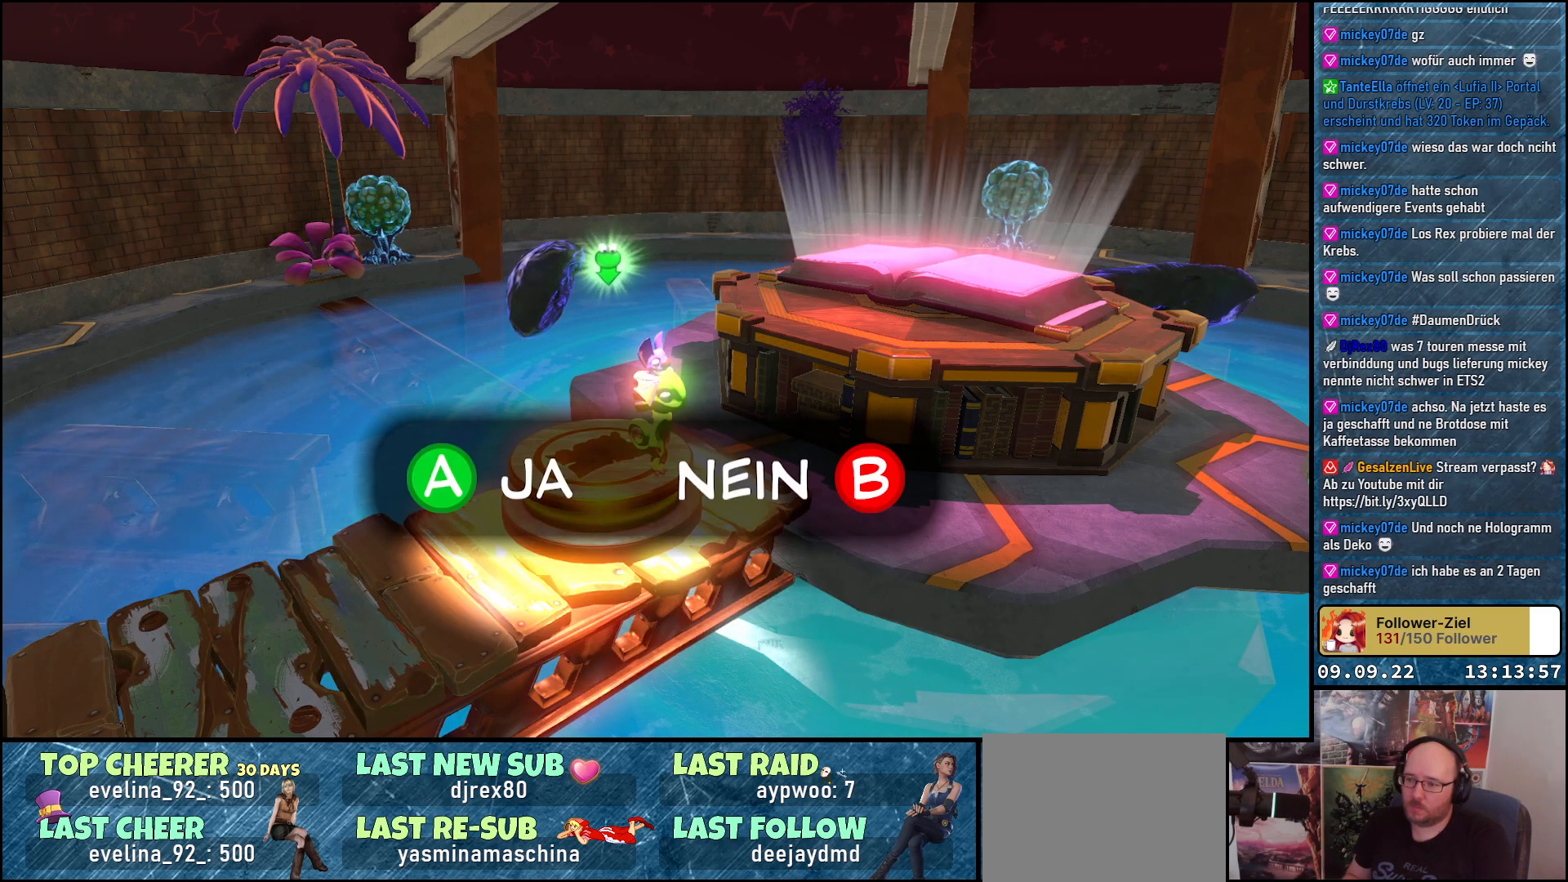
{"buttons": [], "left_stick": "center", "right_stick": "center", "events": [[50, "A", "down"], [133, "A", "up"], [183, "A", "down"], [267, "A", "up"], [367, "A", "down"], [400, "A", "up"]]}